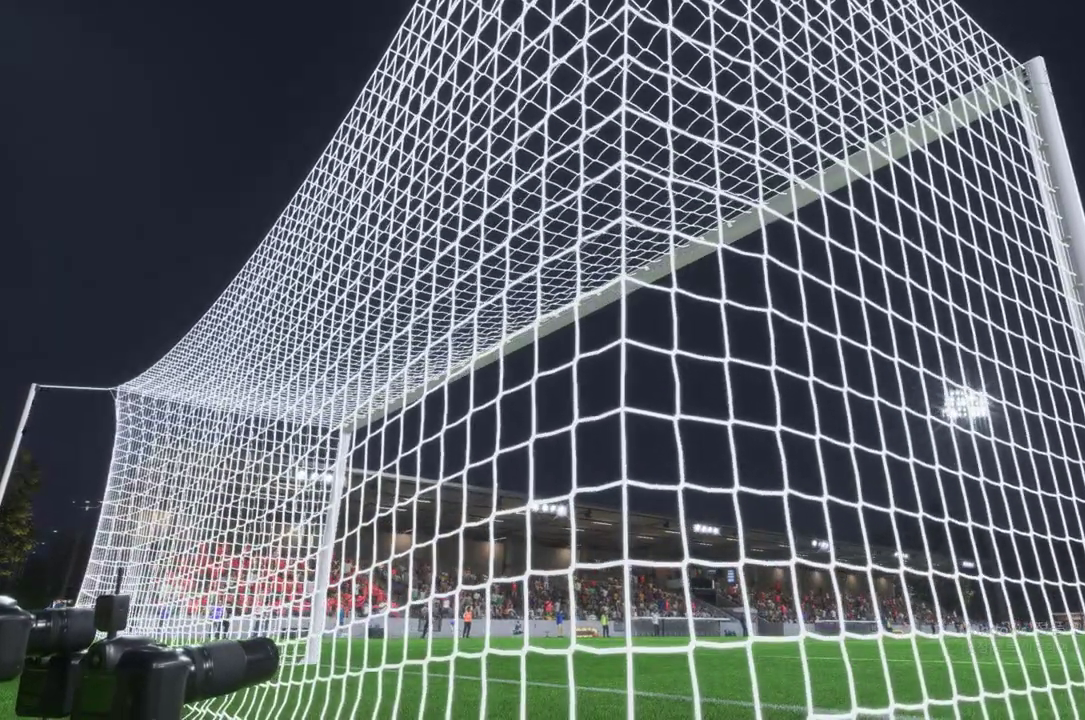
Gameplay with a controller (Xbox layout); each line is a JSON object with the inputs held at the frame after it (dt_ms = milliseconds from this image to that frame). "events" lists button and stick changes between this image and that frame as [ms after this image, input, new state], when the widget could be followed in between. Not read: B L3 R3.
{"dt_ms": 506, "buttons": [], "left_stick": "center", "right_stick": "center", "events": []}
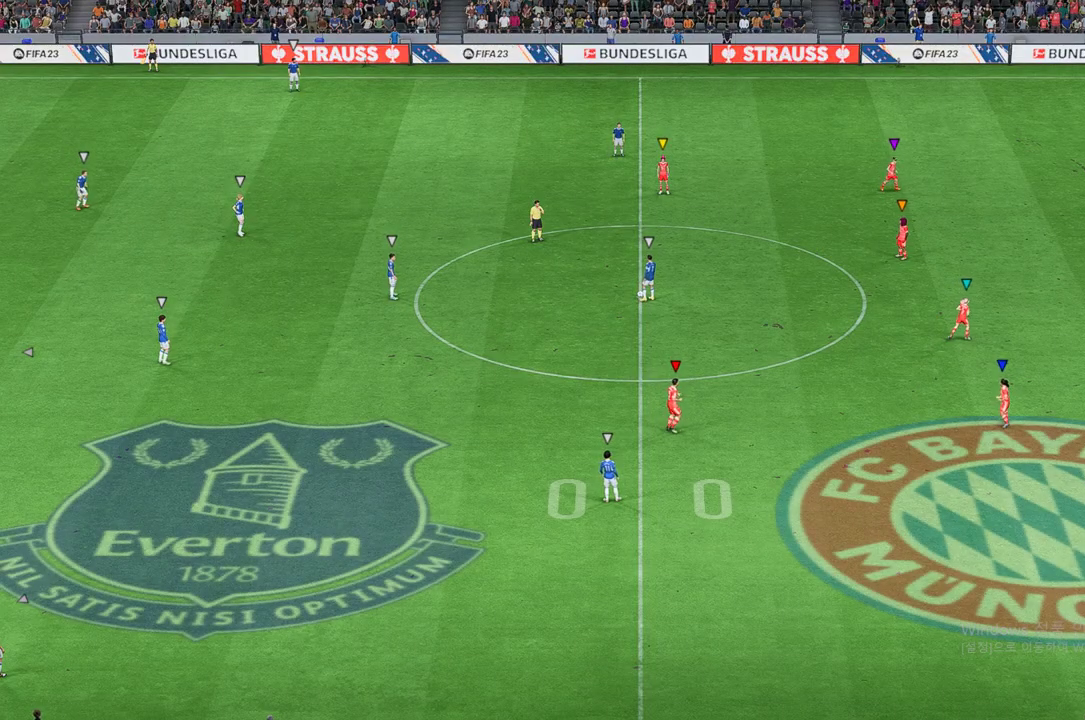
{"dt_ms": 506, "buttons": [], "left_stick": "center", "right_stick": "center", "events": []}
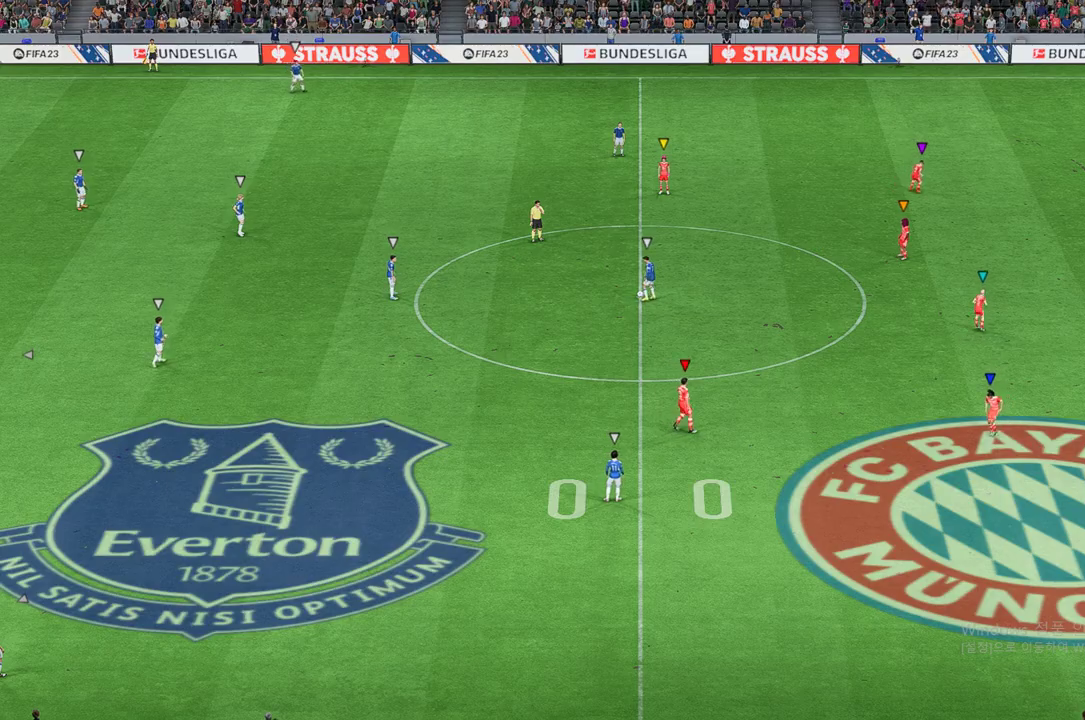
{"dt_ms": 489, "buttons": [], "left_stick": "left", "right_stick": "center", "events": [[151, "left_stick", "left"]]}
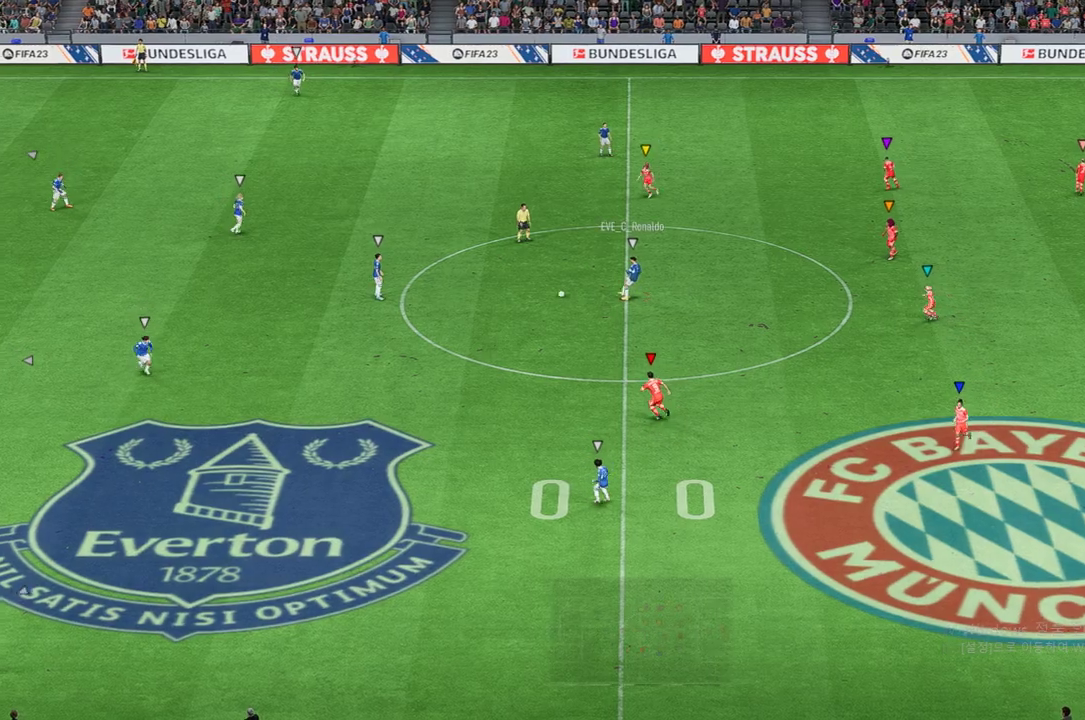
{"dt_ms": 505, "buttons": [], "left_stick": "left", "right_stick": "center", "events": []}
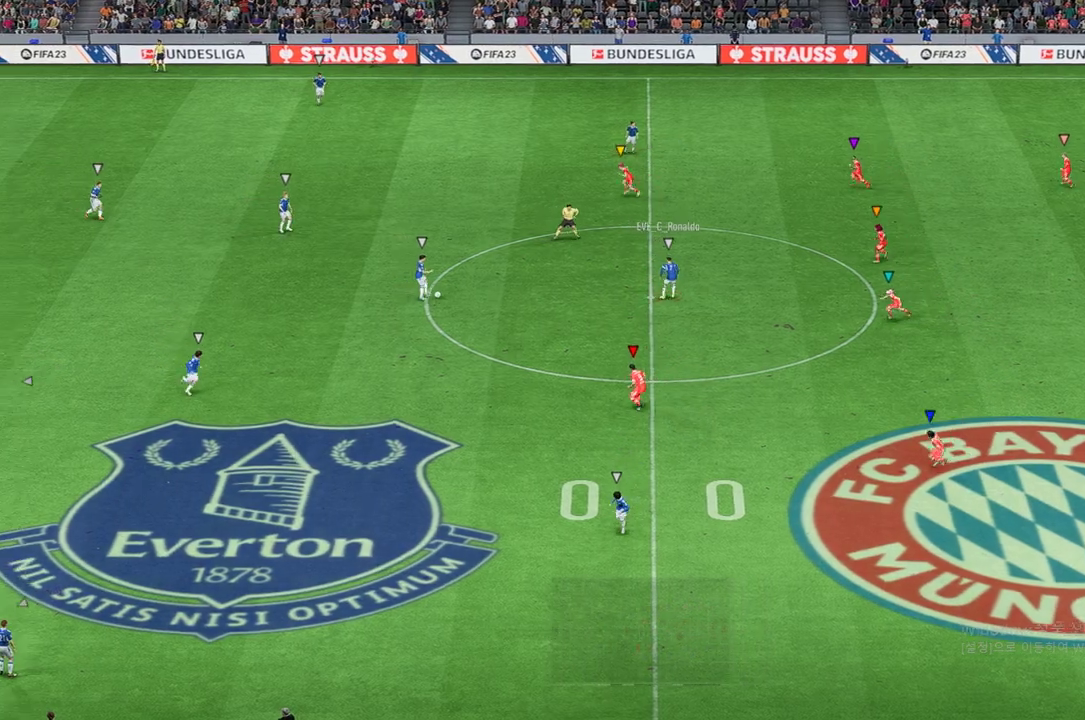
{"dt_ms": 506, "buttons": [], "left_stick": "left", "right_stick": "center", "events": []}
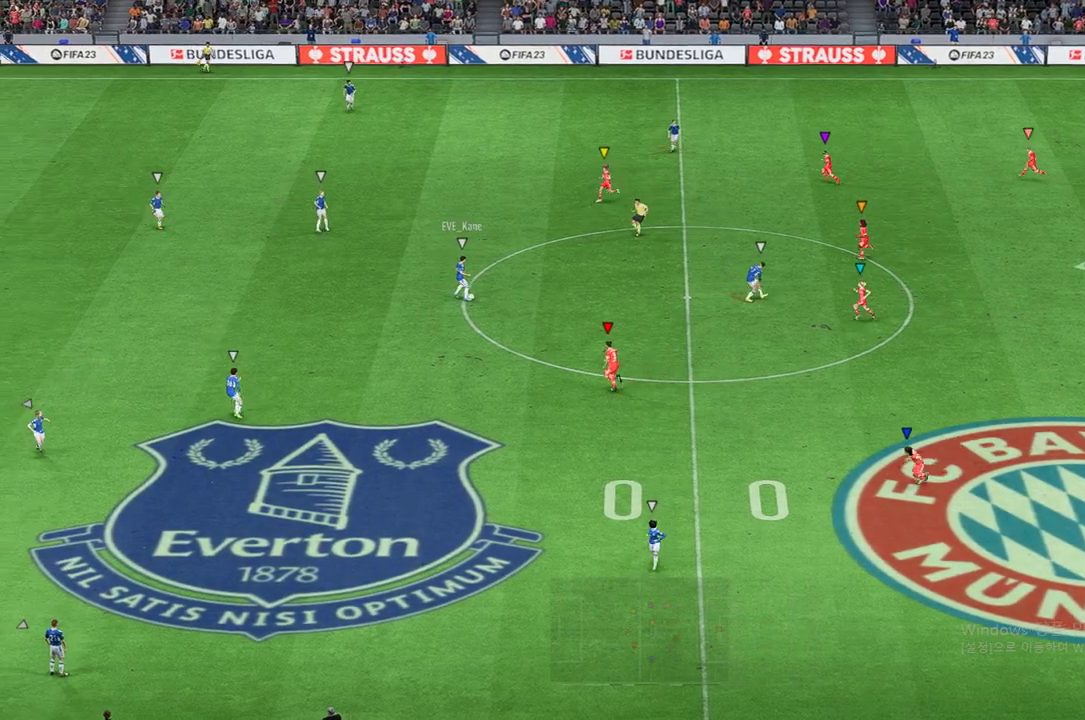
{"dt_ms": 489, "buttons": [], "left_stick": "left", "right_stick": "center", "events": [[34, "left_stick", "center"], [219, "left_stick", "left"]]}
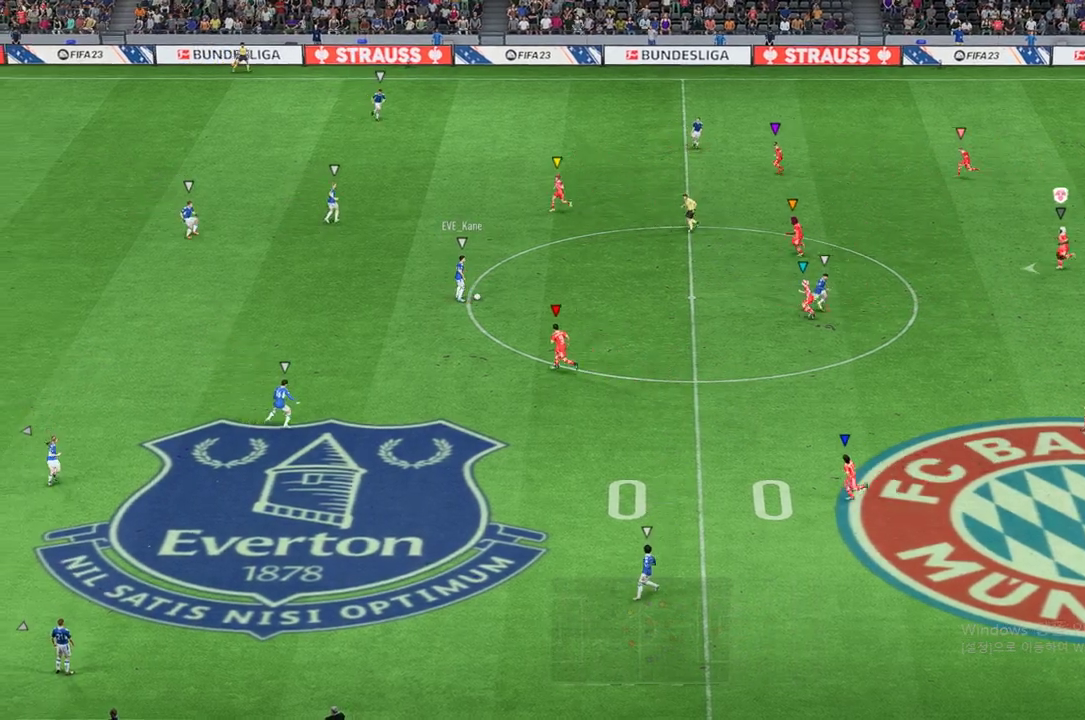
{"dt_ms": 506, "buttons": [], "left_stick": "left", "right_stick": "center", "events": []}
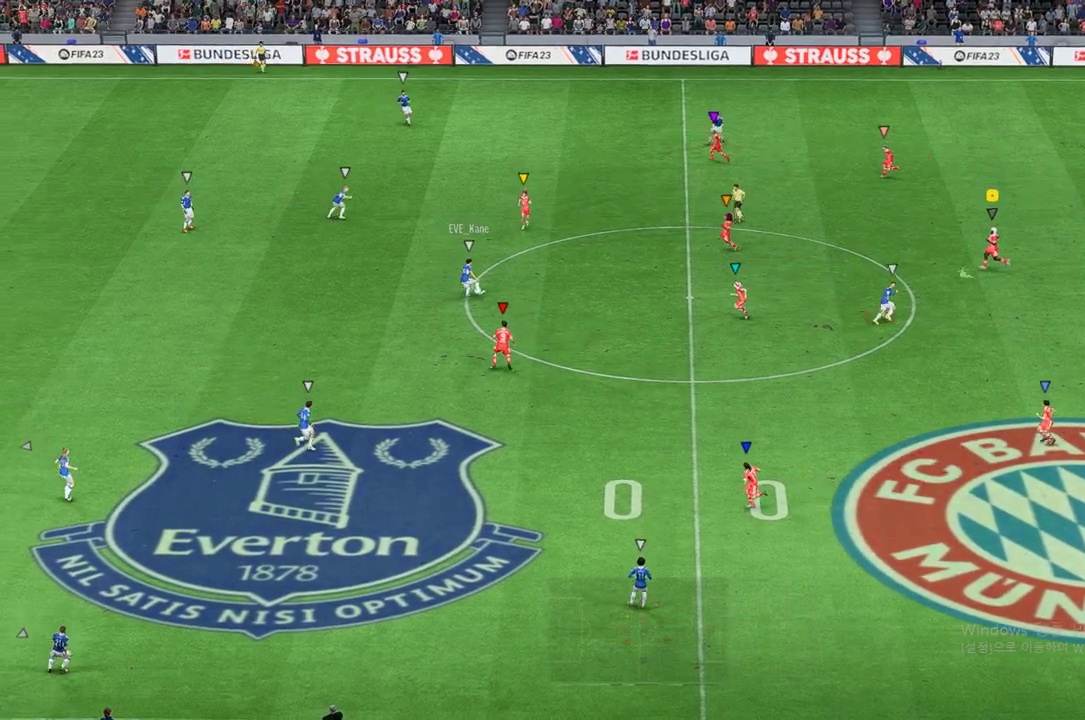
{"dt_ms": 506, "buttons": ["L2", "R2"], "left_stick": "up-left", "right_stick": "center", "events": [[34, "left_stick", "down"], [168, "L2", "down"], [202, "left_stick", "up"], [303, "R2", "down"], [337, "left_stick", "right"], [506, "left_stick", "up-left"]]}
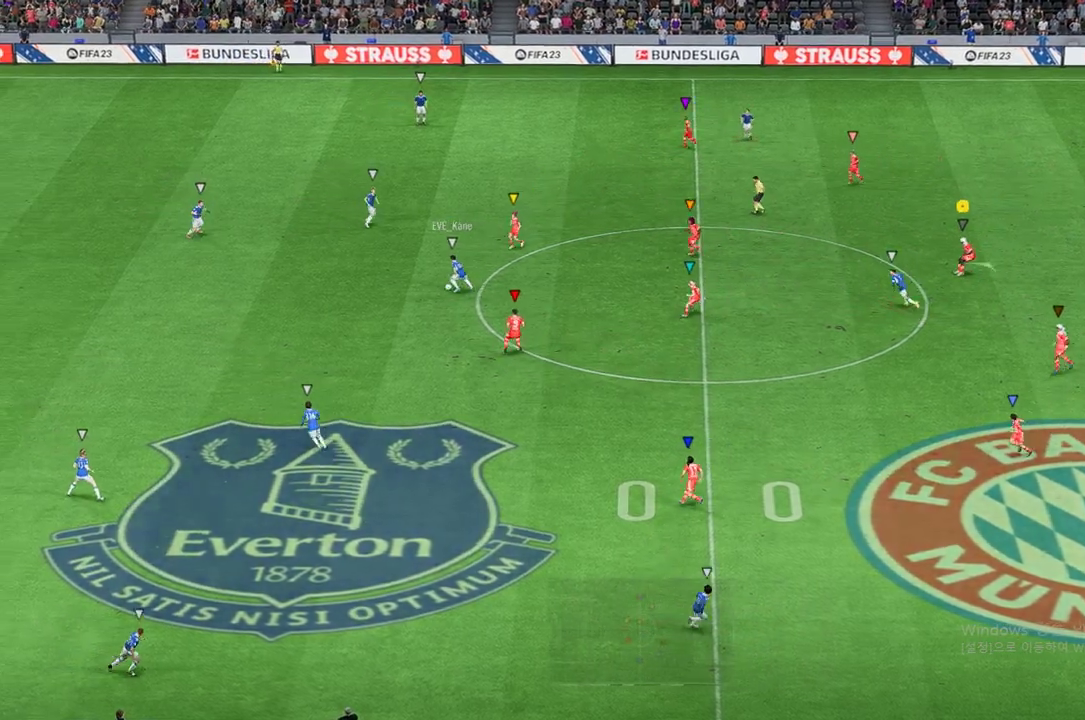
{"dt_ms": 994, "buttons": ["R2"], "left_stick": "left", "right_stick": "center", "events": [[488, "L2", "up"], [556, "left_stick", "left"], [758, "left_stick", "down-left"], [910, "left_stick", "left"]]}
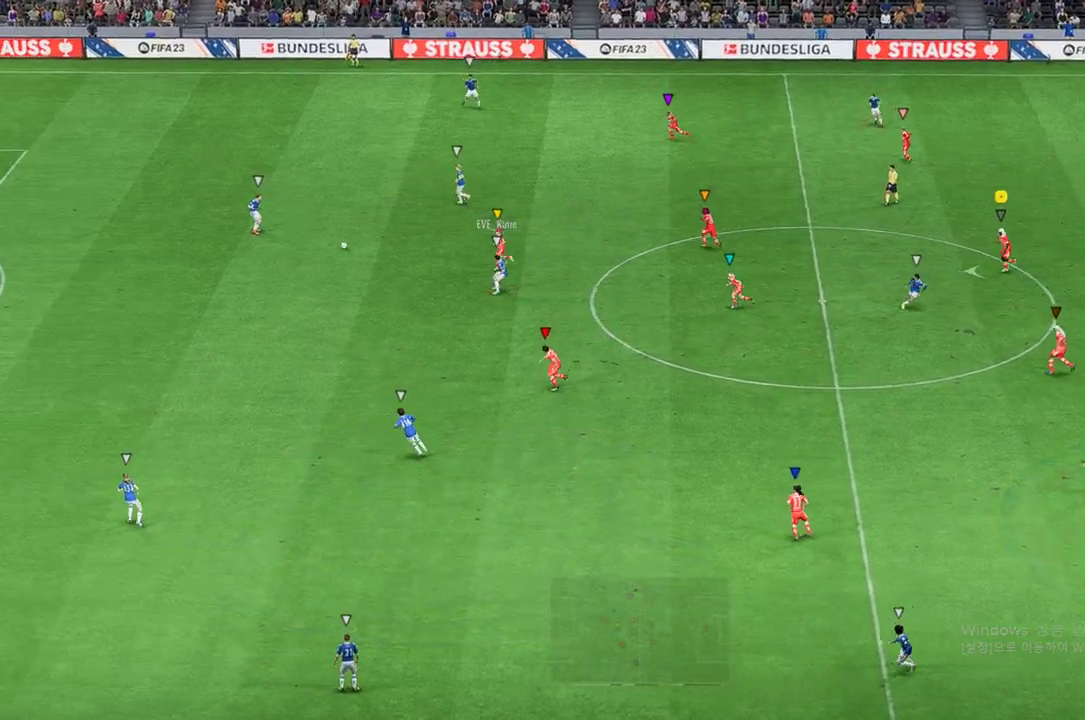
{"dt_ms": 995, "buttons": [], "left_stick": "up-left", "right_stick": "center"}
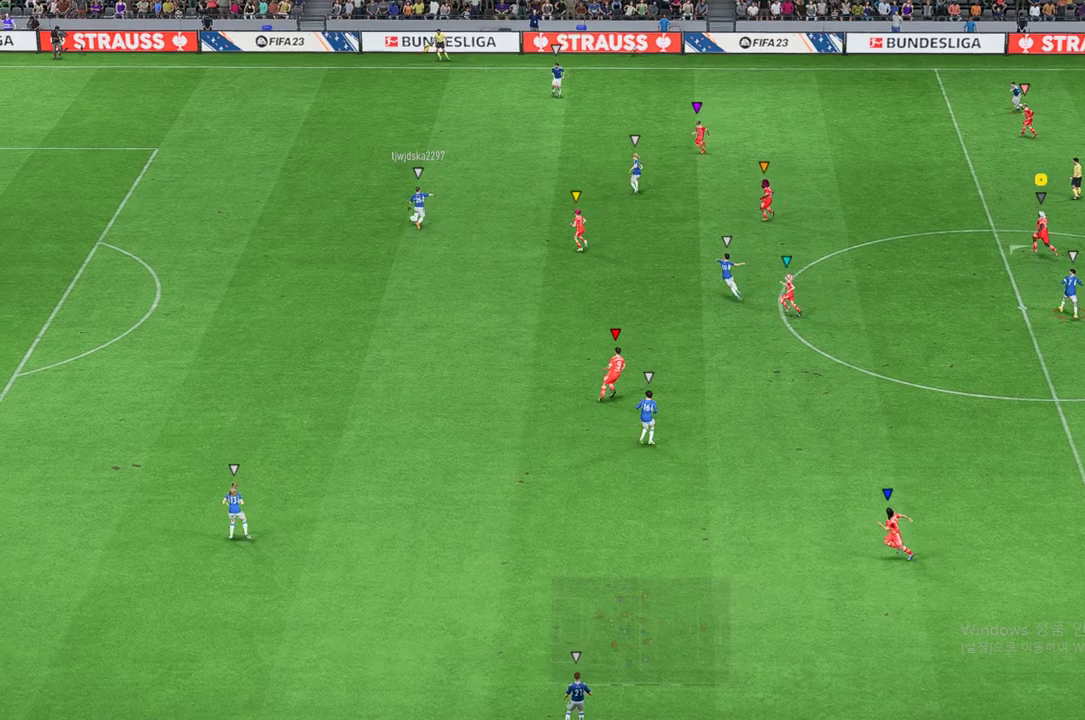
{"dt_ms": 995, "buttons": ["L2"], "left_stick": "up-right", "right_stick": "center"}